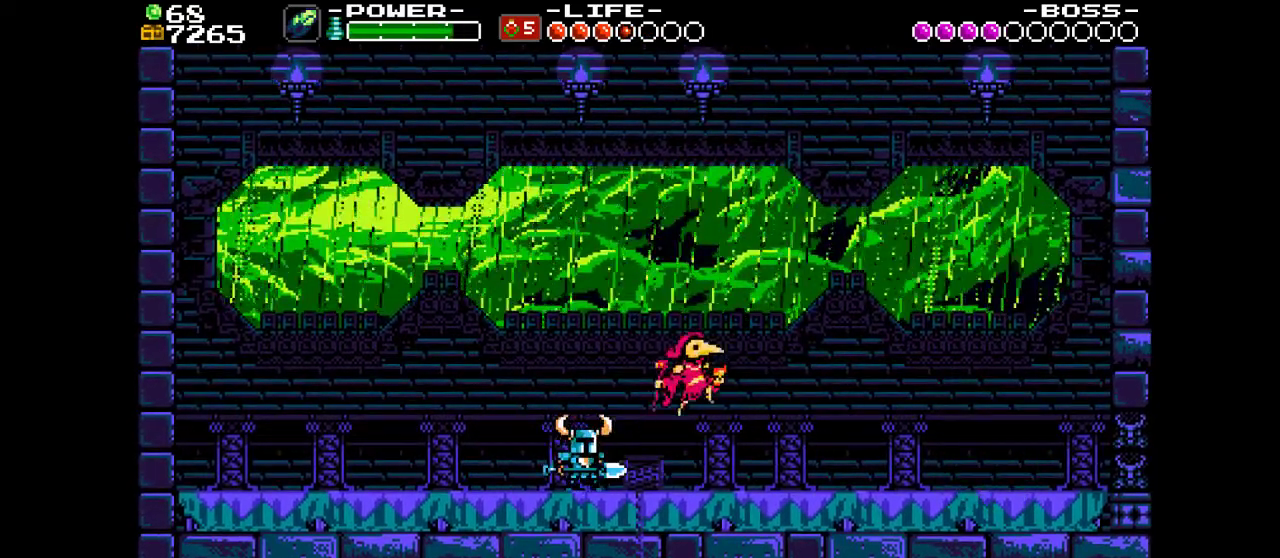
Gameplay with a controller (PlayStation layout); each line is a JSON object with the inputs held at the frame after it (dt_ms = milliseconds from this image to that frame). "events" lists button and stick changes between this image and that frame as [ms after this image, input, new state], when the widget could be followed in between. Not read: L3 R3 left_stick right_stick.
{"dt_ms": 400, "buttons": ["DPAD_LEFT"], "events": [[267, "DPAD_RIGHT", "up"], [333, "DPAD_LEFT", "down"]]}
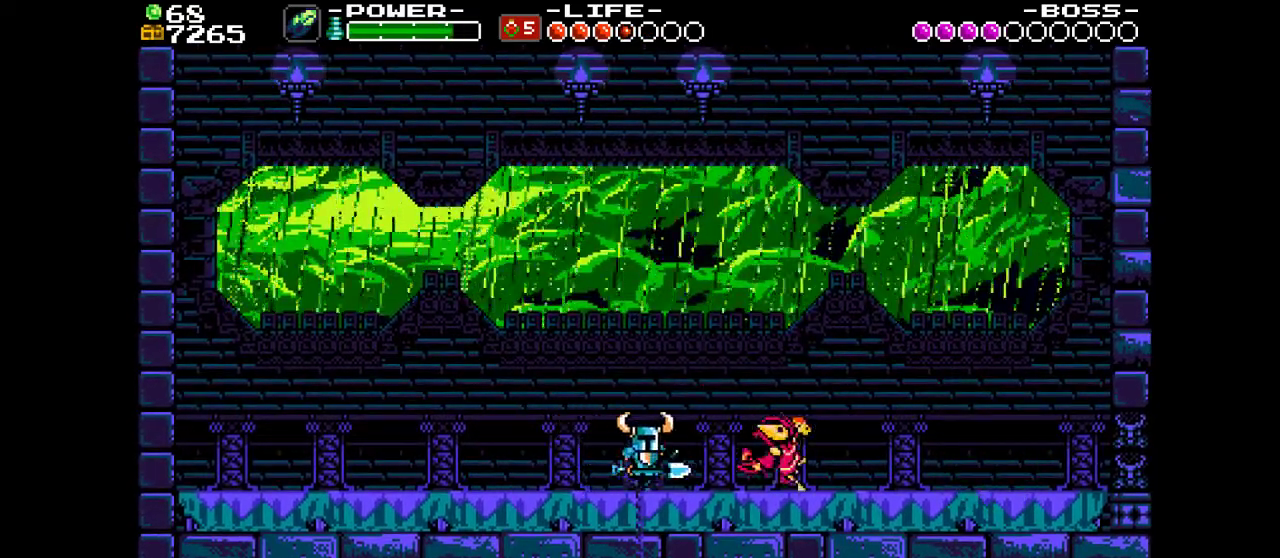
{"dt_ms": 400, "buttons": ["SQUARE", "DPAD_LEFT"], "events": [[67, "TRIANGLE", "down"], [167, "TRIANGLE", "up"], [267, "CROSS", "down"], [333, "SQUARE", "down"], [400, "CROSS", "up"]]}
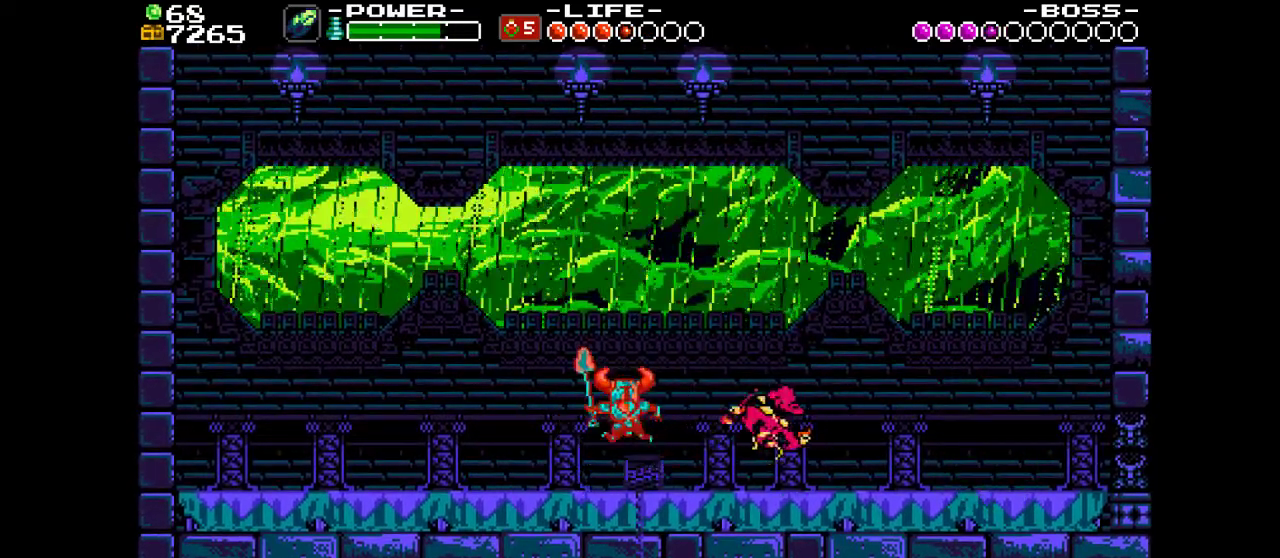
{"dt_ms": 700, "buttons": ["TRIANGLE", "DPAD_LEFT"], "events": [[67, "SQUARE", "up"], [667, "TRIANGLE", "down"]]}
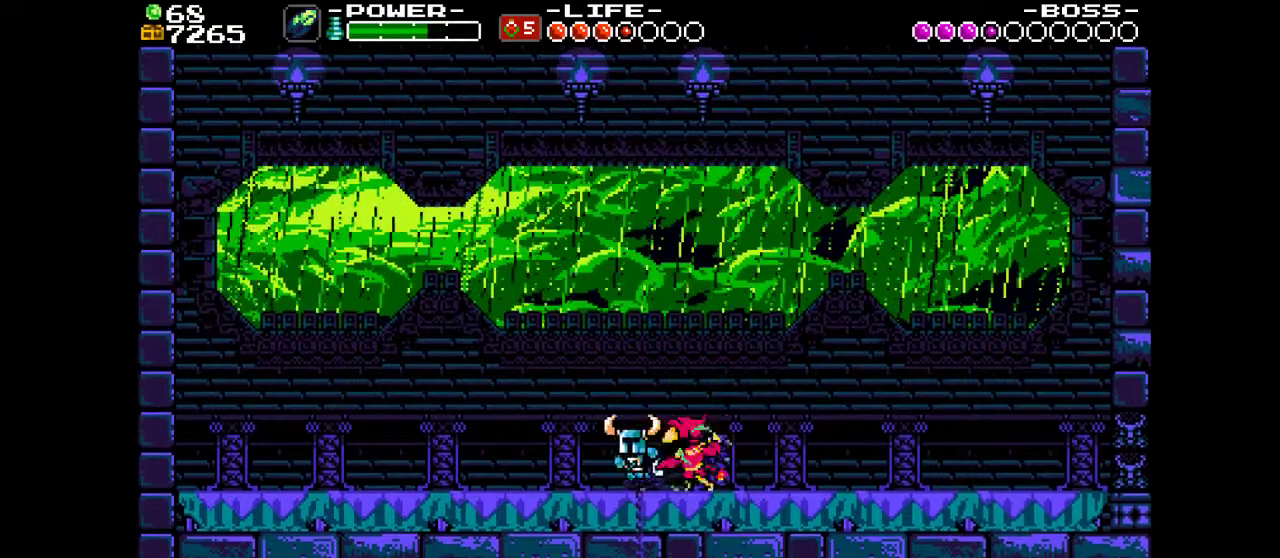
{"dt_ms": 300, "buttons": ["CROSS", "SQUARE", "DPAD_LEFT"], "events": [[100, "TRIANGLE", "up"], [267, "CROSS", "down"], [300, "SQUARE", "down"]]}
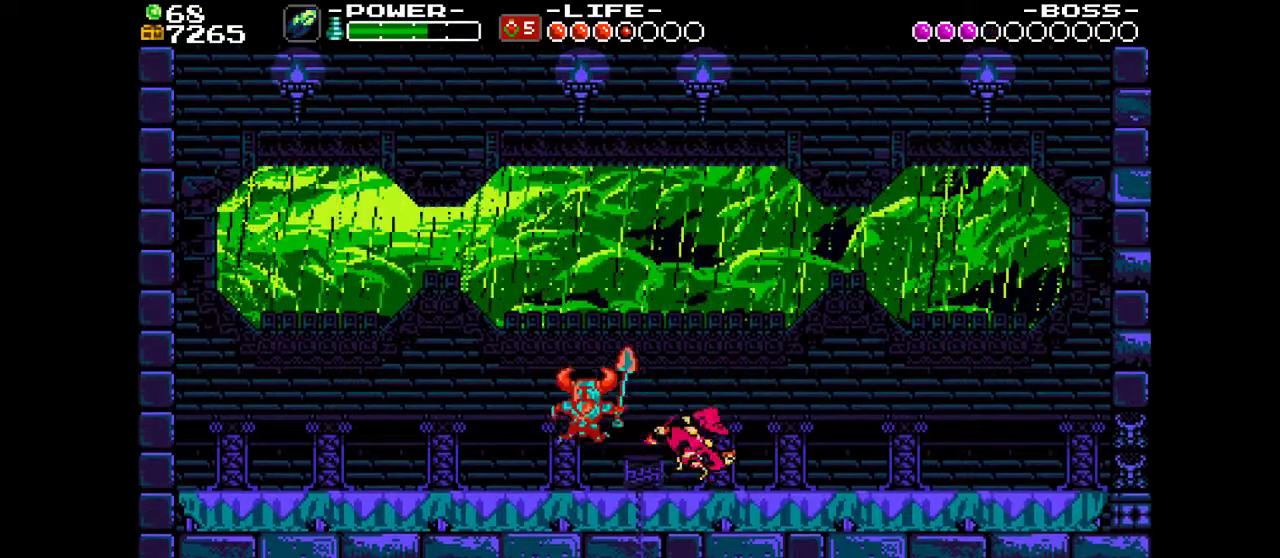
{"dt_ms": 700, "buttons": ["DPAD_LEFT"], "events": [[67, "CROSS", "up"], [100, "SQUARE", "up"]]}
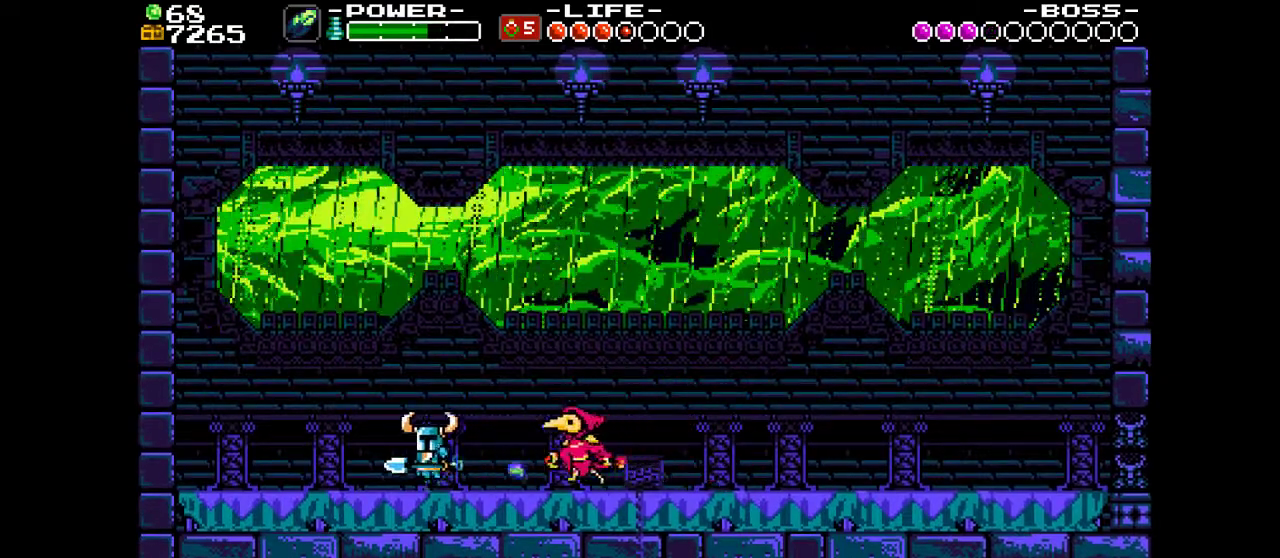
{"dt_ms": 500, "buttons": ["L2"], "events": [[67, "CROSS", "down"], [267, "CROSS", "up"], [267, "DPAD_LEFT", "up"], [333, "DPAD_RIGHT", "down"], [433, "L2", "down"], [500, "DPAD_RIGHT", "up"]]}
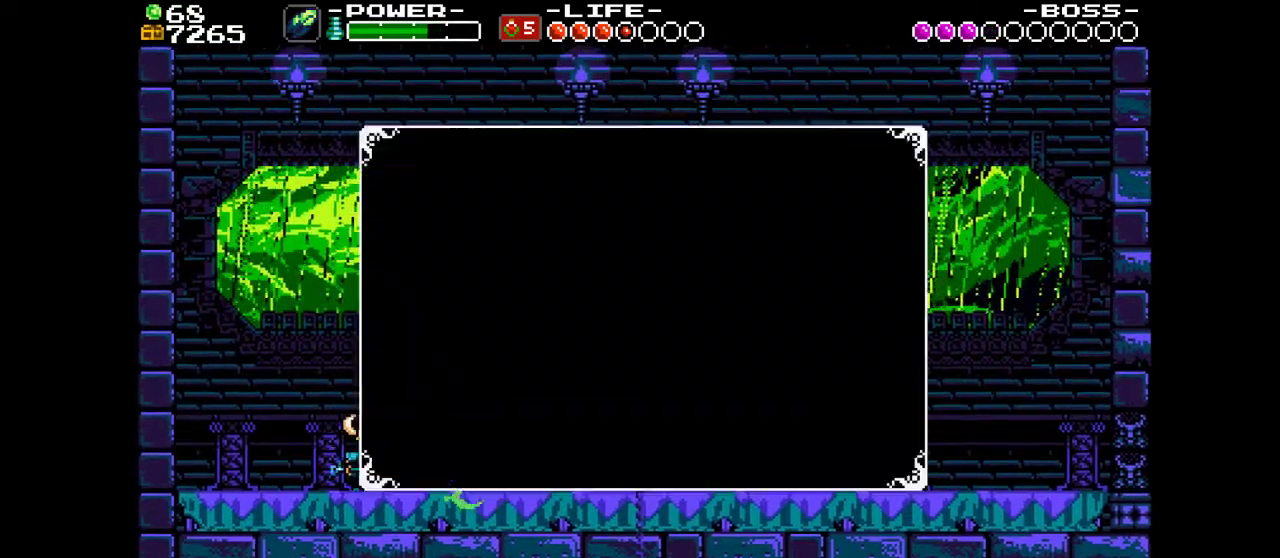
{"dt_ms": 500, "buttons": ["L2"], "events": [[67, "L2", "up"], [300, "DPAD_LEFT", "down"], [367, "CROSS", "down"], [367, "DPAD_LEFT", "up"], [500, "CROSS", "up"], [500, "L2", "down"]]}
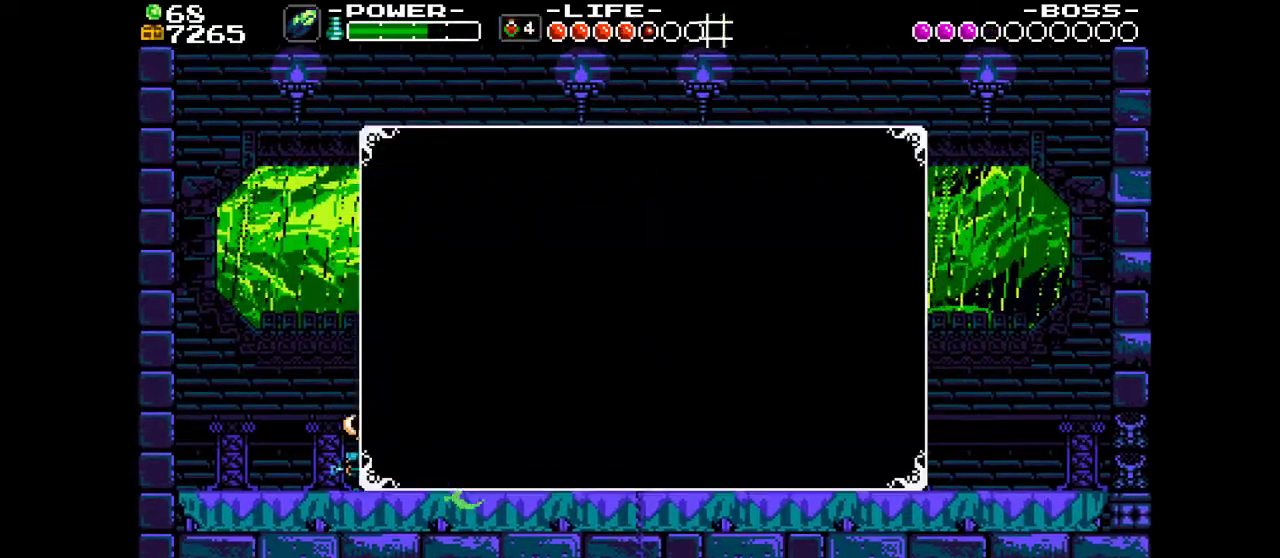
{"dt_ms": 700, "buttons": ["CROSS", "DPAD_LEFT"], "events": [[100, "L2", "up"], [167, "DPAD_LEFT", "down"], [500, "TRIANGLE", "down"], [600, "TRIANGLE", "up"], [667, "CROSS", "down"]]}
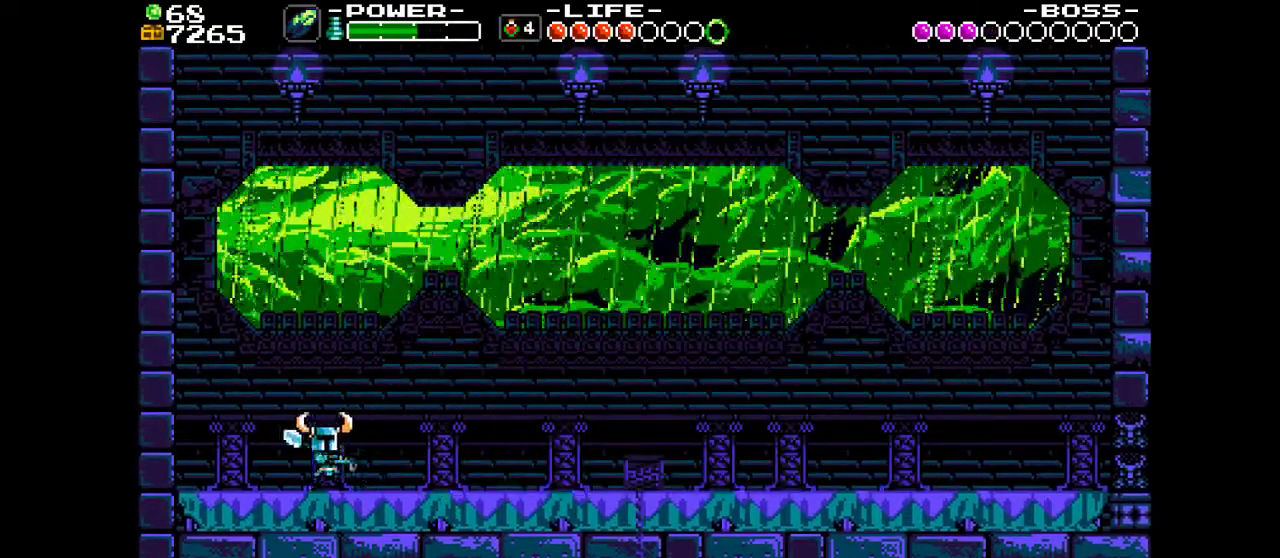
{"dt_ms": 300, "buttons": ["DPAD_LEFT"], "events": [[33, "SQUARE", "down"], [67, "CROSS", "up"], [133, "SQUARE", "up"]]}
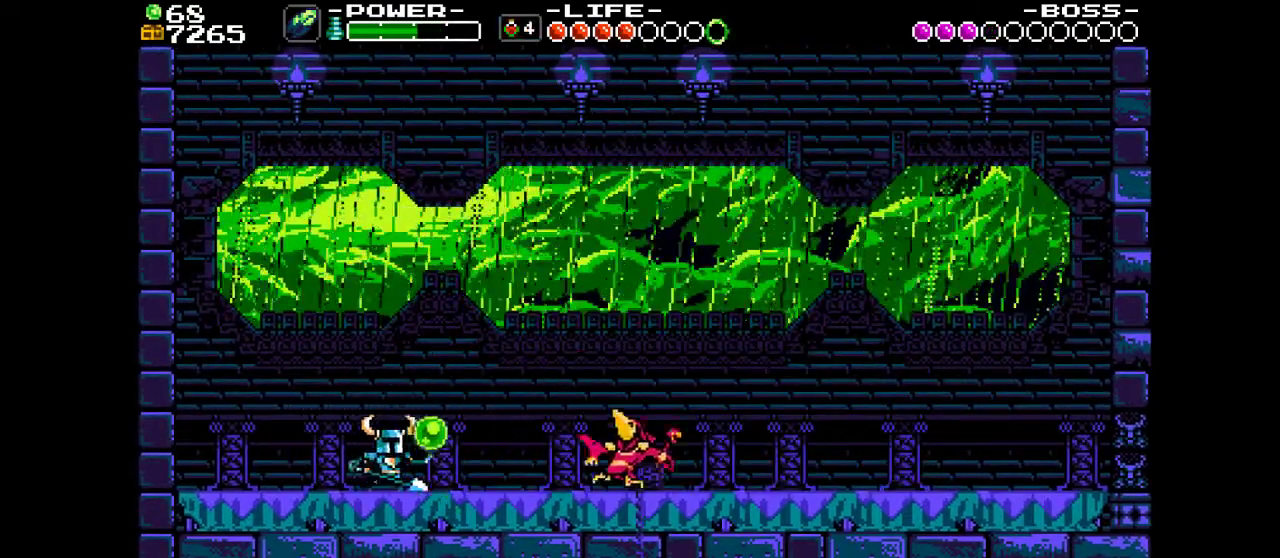
{"dt_ms": 500, "buttons": ["DPAD_LEFT"], "events": []}
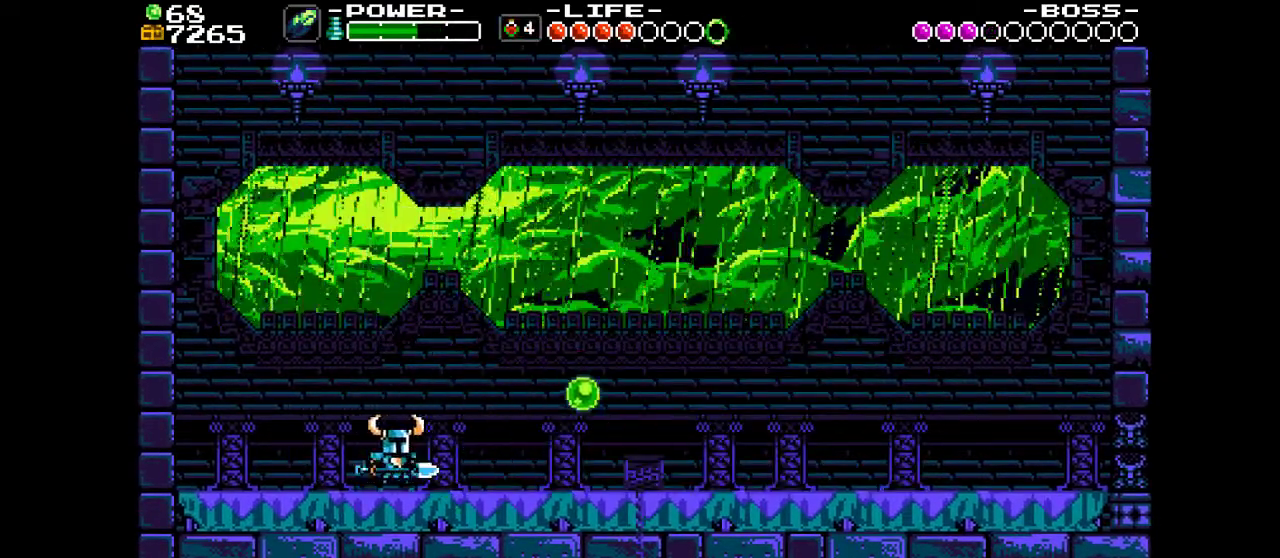
{"dt_ms": 600, "buttons": ["SQUARE", "DPAD_LEFT"], "events": [[233, "TRIANGLE", "down"], [367, "TRIANGLE", "up"], [467, "CROSS", "down"], [533, "SQUARE", "down"], [600, "CROSS", "up"]]}
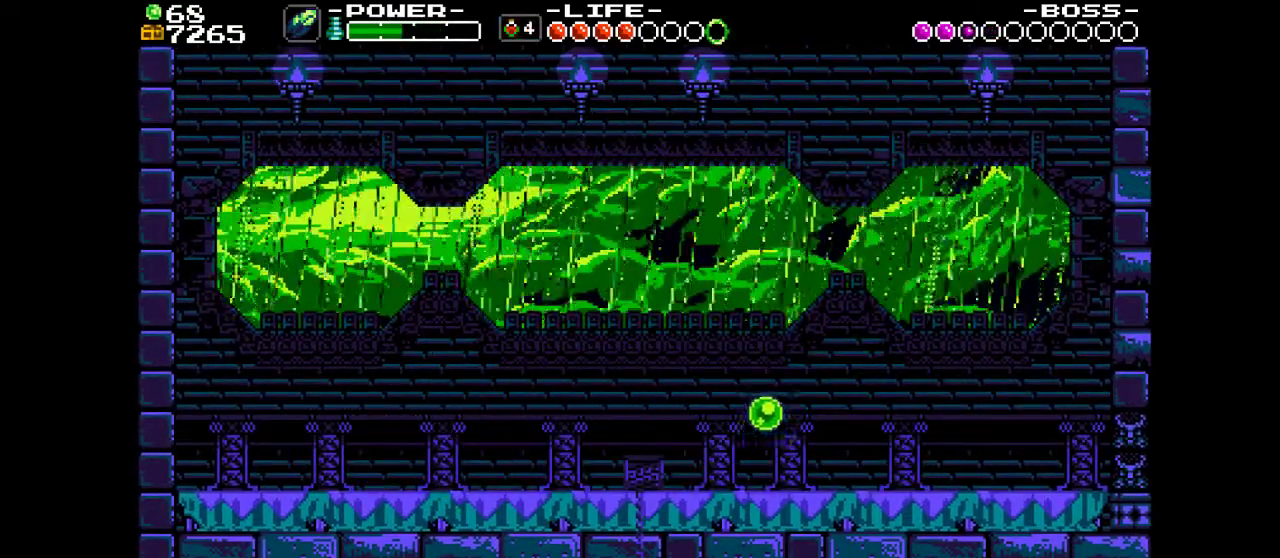
{"dt_ms": 400, "buttons": ["DPAD_LEFT"], "events": [[67, "SQUARE", "up"]]}
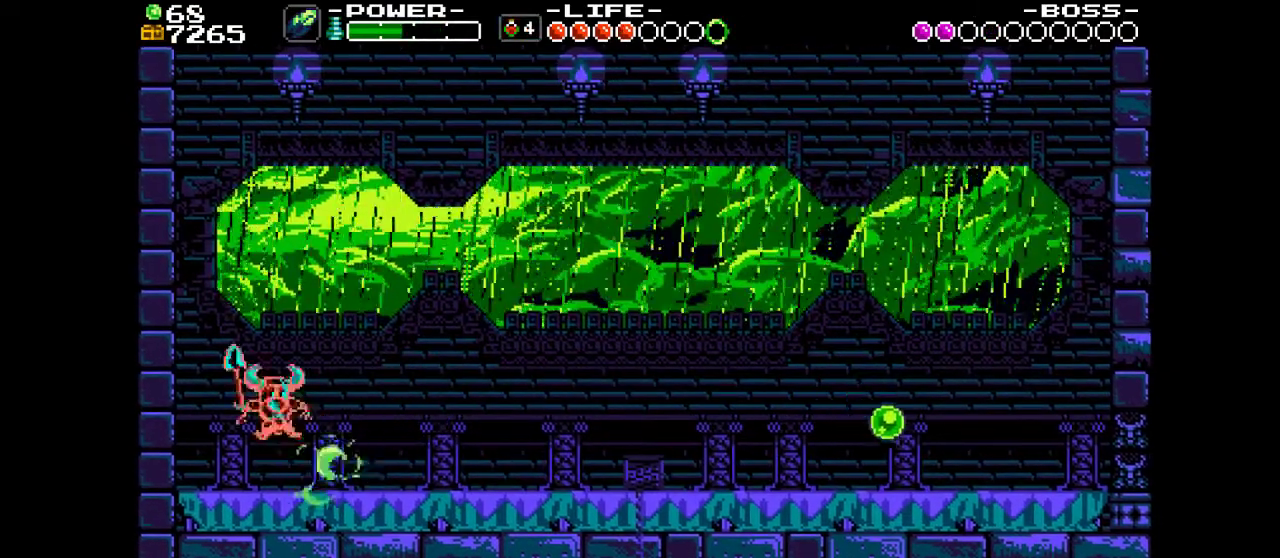
{"dt_ms": 700, "buttons": [], "events": [[300, "TRIANGLE", "down"], [400, "TRIANGLE", "up"], [500, "CROSS", "down"], [500, "DPAD_LEFT", "up"], [600, "SQUARE", "down"], [667, "CROSS", "up"], [700, "SQUARE", "up"]]}
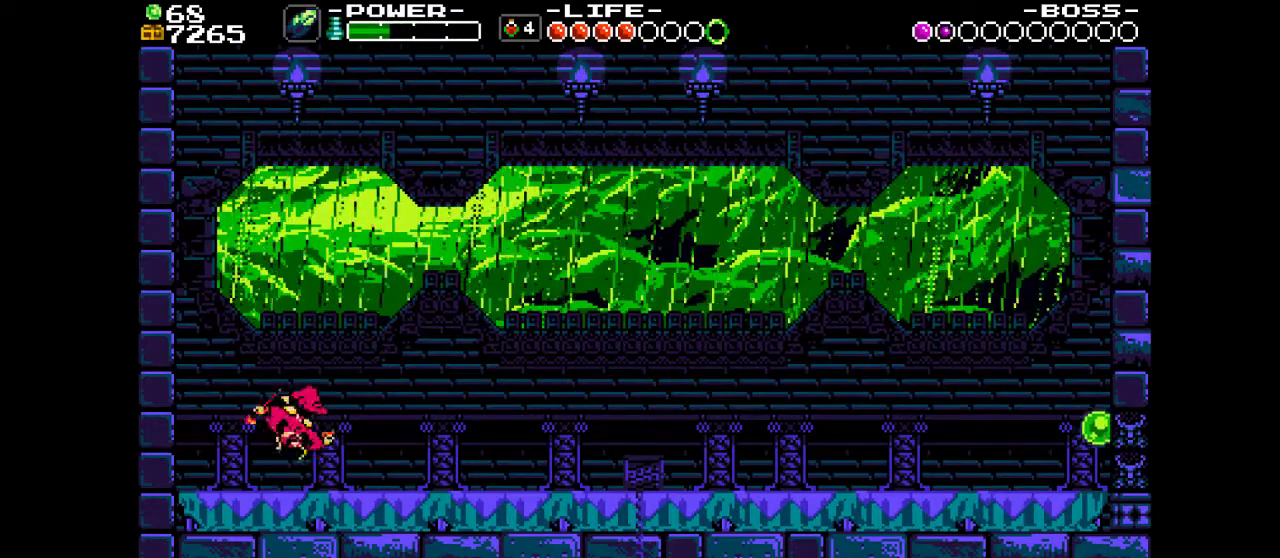
{"dt_ms": 300, "buttons": [], "events": []}
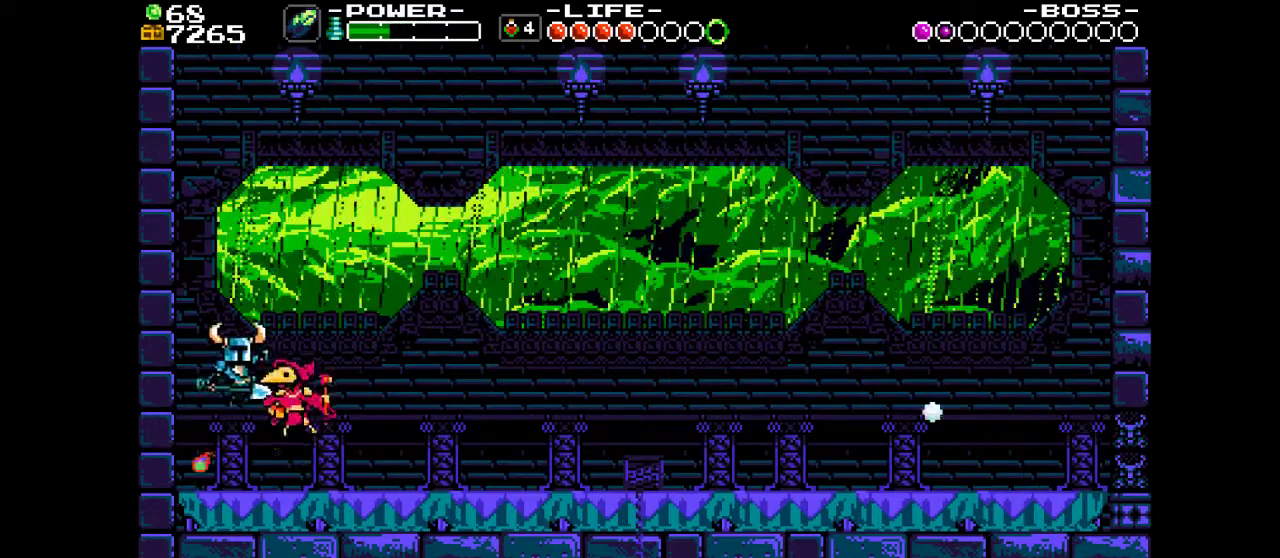
{"dt_ms": 500, "buttons": [], "events": [[300, "DPAD_RIGHT", "down"], [500, "DPAD_RIGHT", "up"]]}
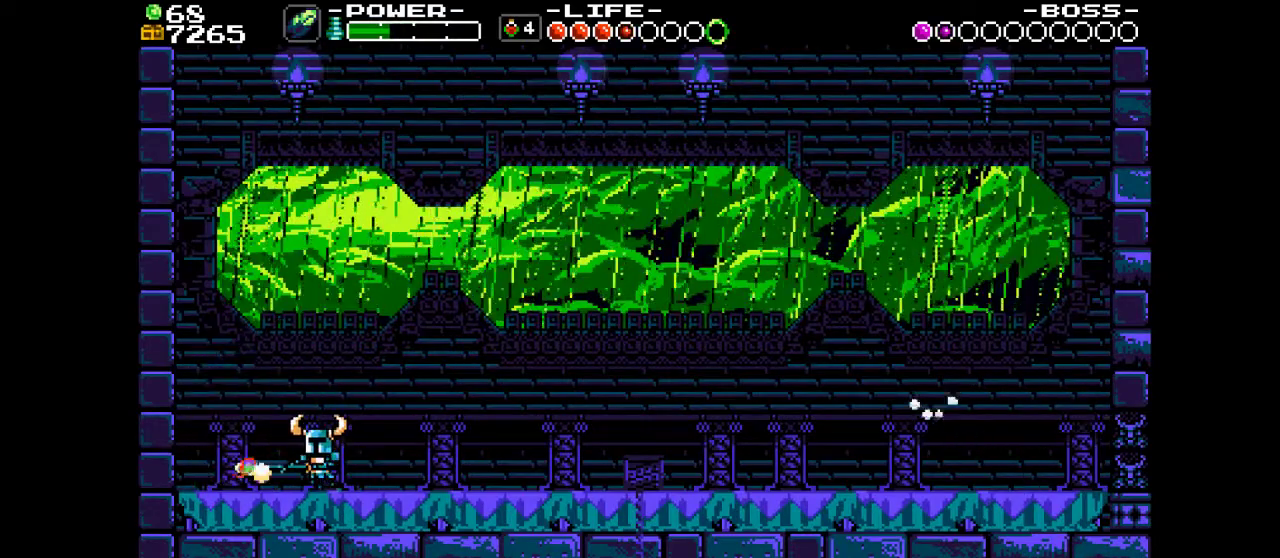
{"dt_ms": 700, "buttons": ["TRIANGLE", "DPAD_LEFT"], "events": [[133, "DPAD_LEFT", "down"], [667, "TRIANGLE", "down"]]}
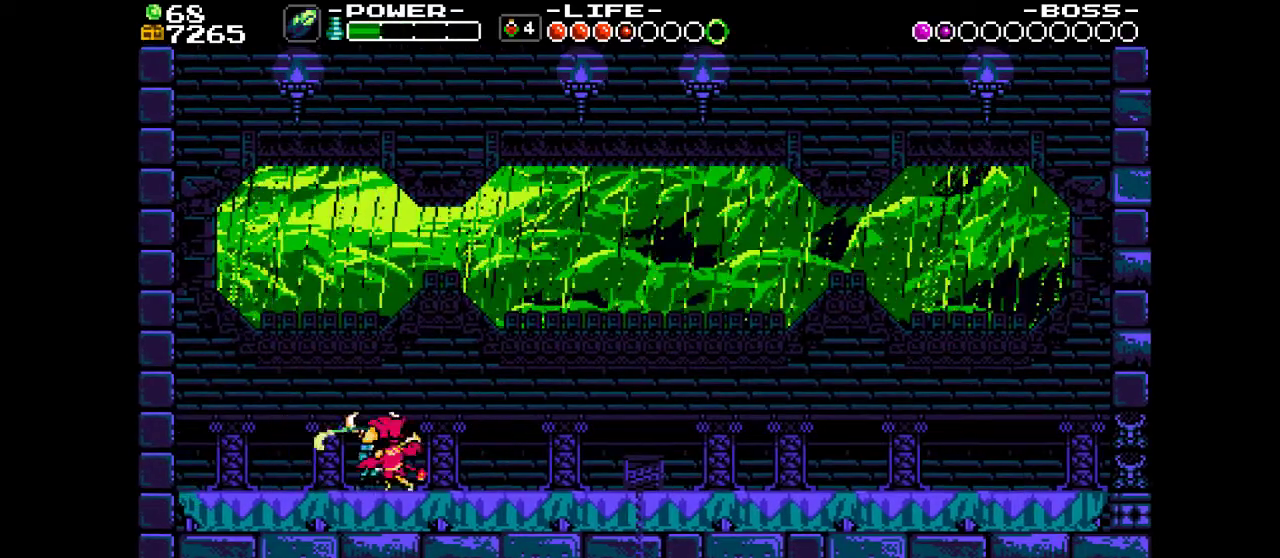
{"dt_ms": 300, "buttons": ["SQUARE"], "events": [[67, "TRIANGLE", "up"], [133, "CROSS", "down"], [200, "SQUARE", "down"], [267, "CROSS", "up"], [300, "DPAD_LEFT", "up"]]}
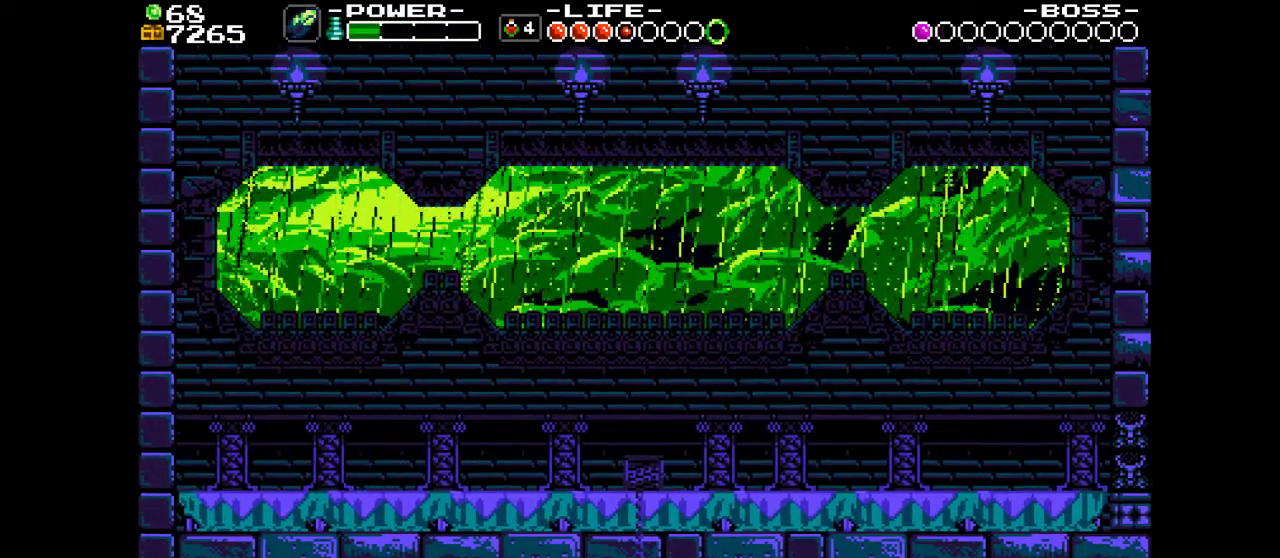
{"dt_ms": 600, "buttons": ["DPAD_RIGHT"], "events": [[33, "SQUARE", "up"], [600, "DPAD_RIGHT", "down"]]}
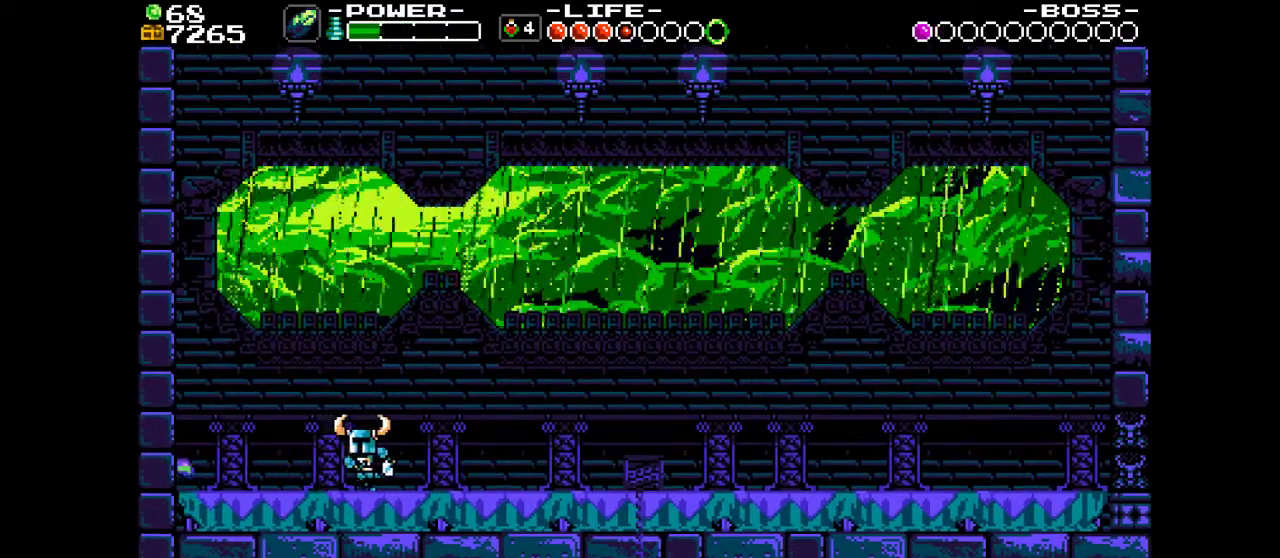
{"dt_ms": 400, "buttons": ["CROSS", "SQUARE", "DPAD_RIGHT"], "events": [[67, "TRIANGLE", "down"], [167, "TRIANGLE", "up"], [267, "CROSS", "down"], [333, "SQUARE", "down"]]}
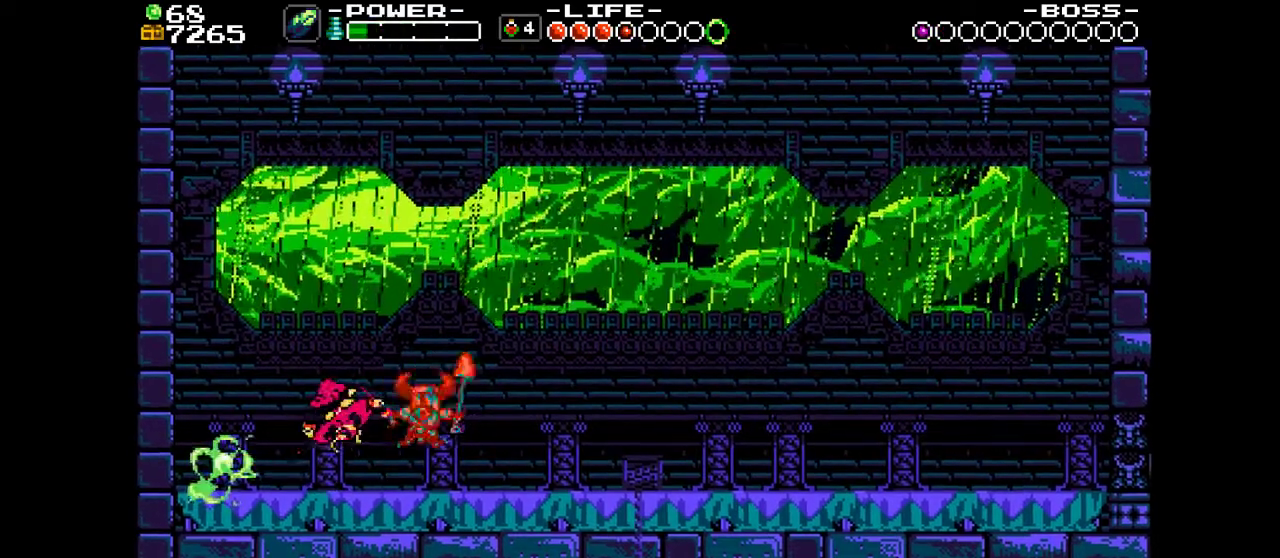
{"dt_ms": 500, "buttons": ["DPAD_RIGHT"], "events": [[33, "CROSS", "up"], [67, "SQUARE", "up"]]}
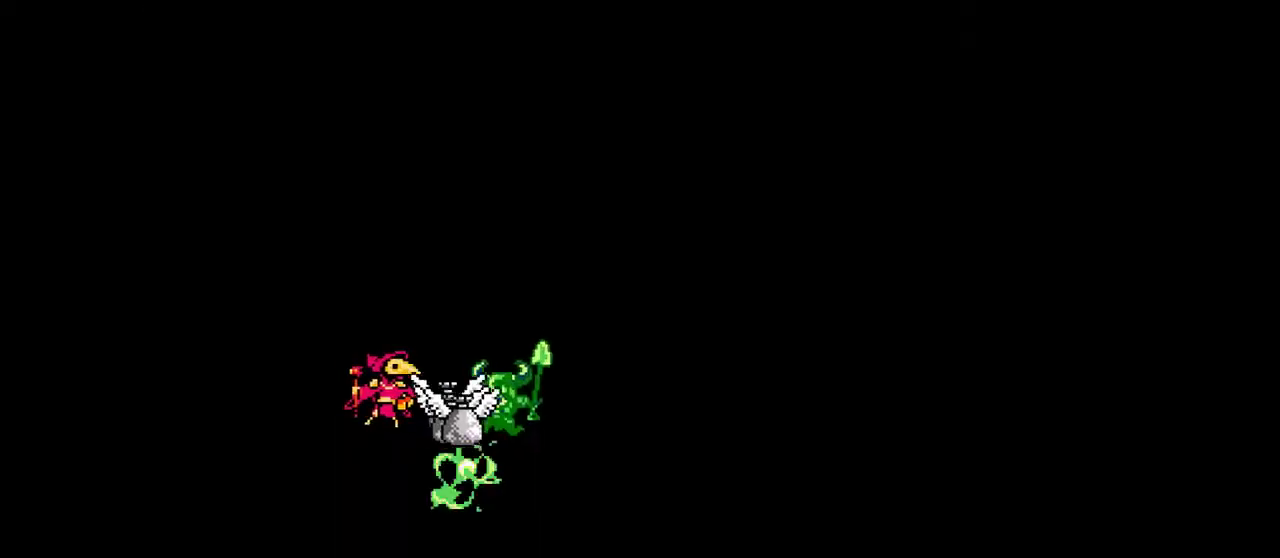
{"dt_ms": 500, "buttons": ["DPAD_RIGHT"], "events": []}
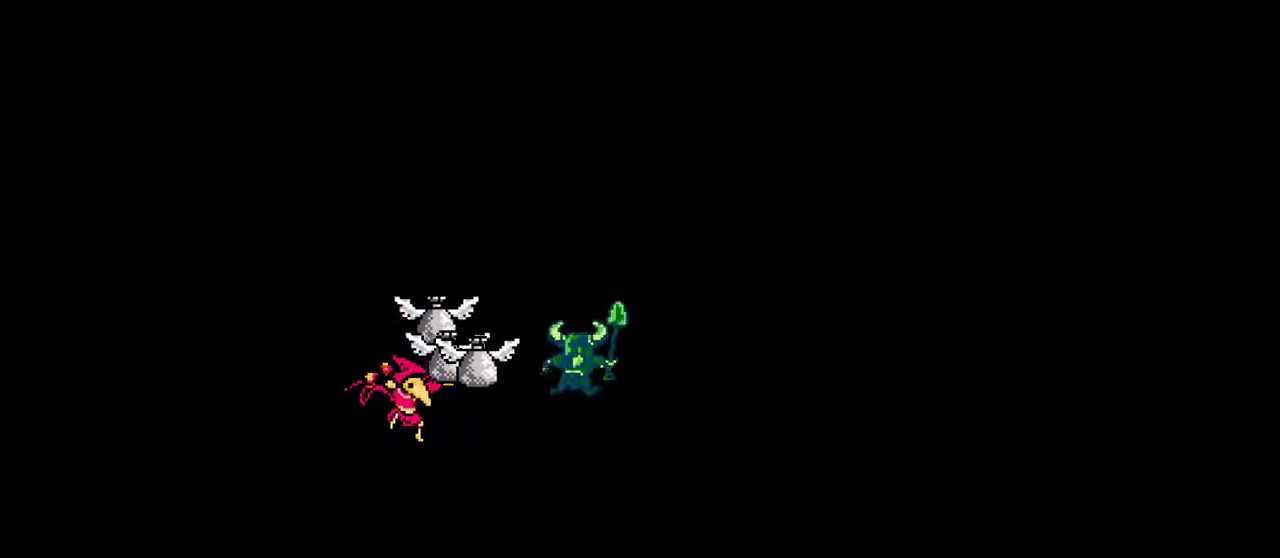
{"dt_ms": 500, "buttons": ["DPAD_RIGHT"], "events": []}
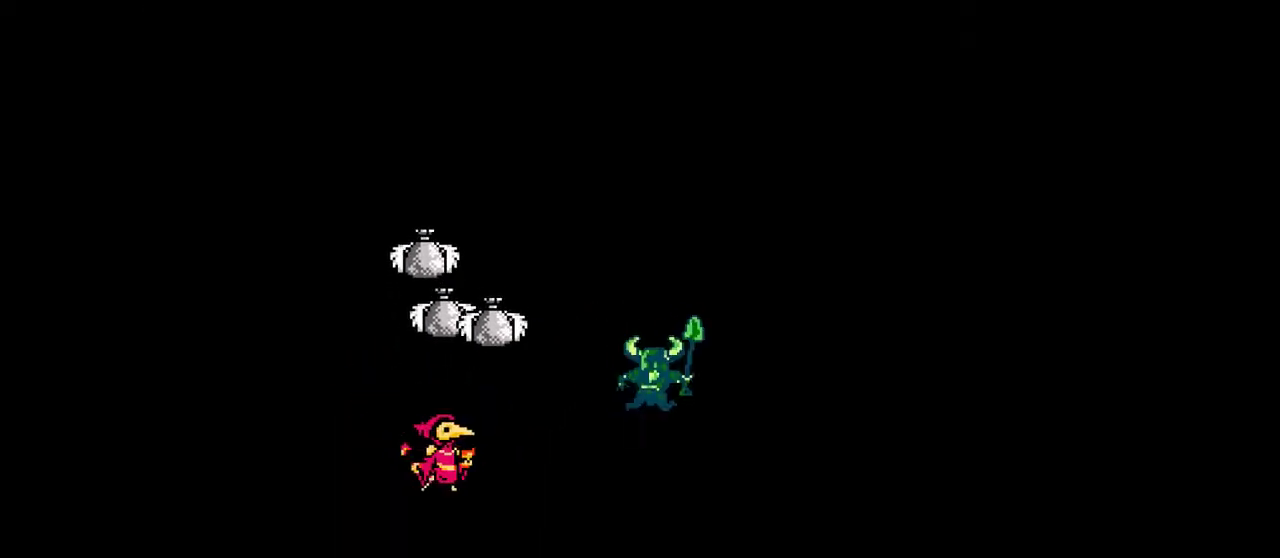
{"dt_ms": 300, "buttons": ["DPAD_RIGHT"], "events": [[33, "CROSS", "down"], [267, "CROSS", "up"]]}
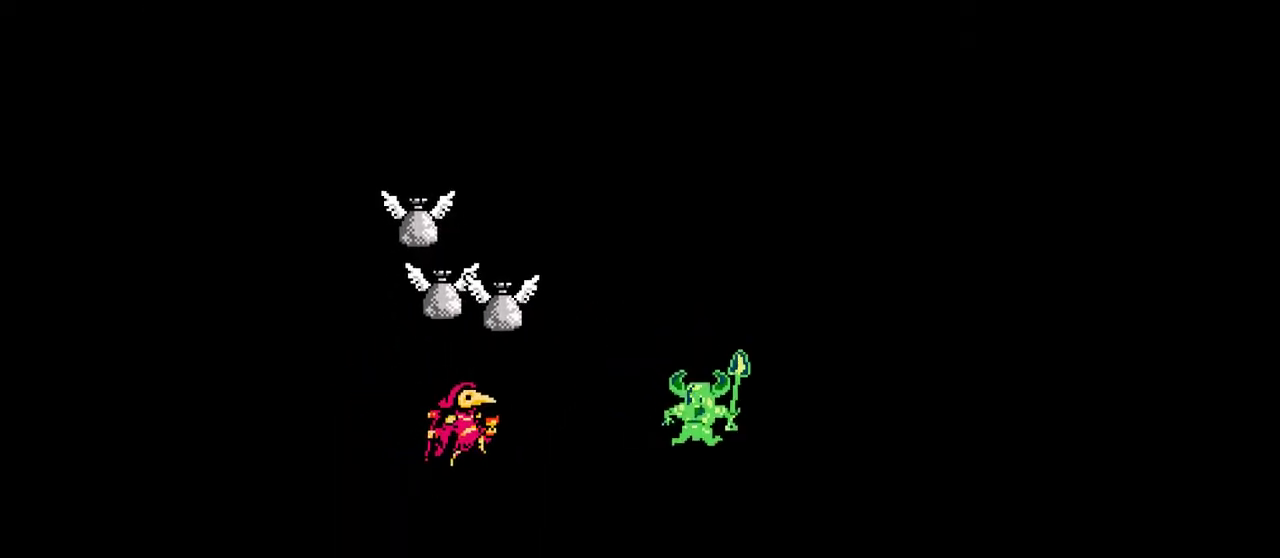
{"dt_ms": 700, "buttons": ["DPAD_RIGHT"], "events": []}
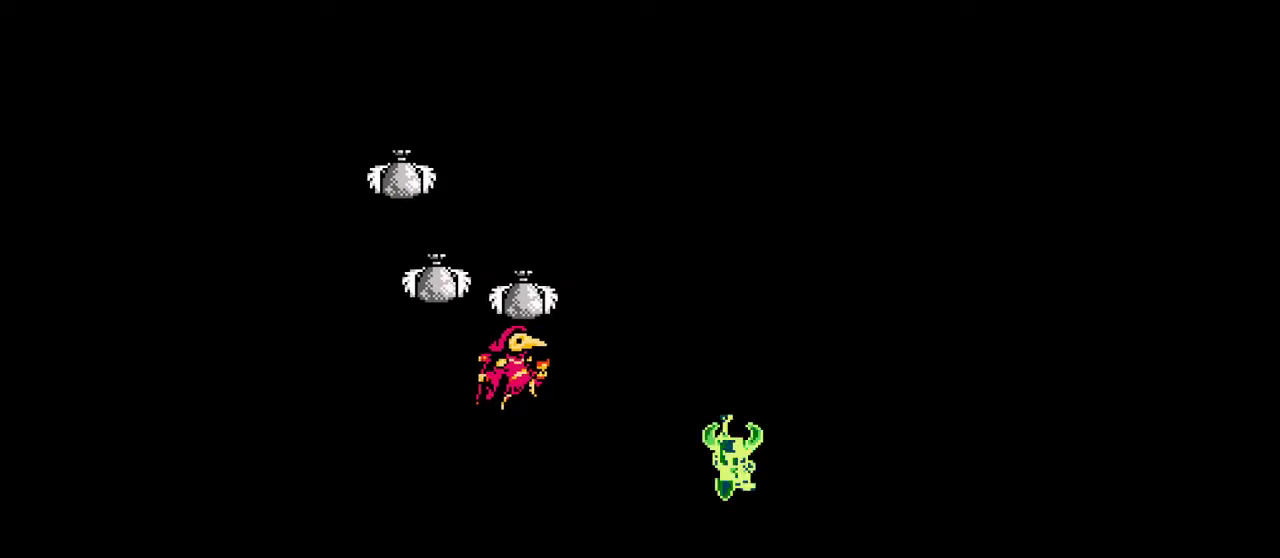
{"dt_ms": 500, "buttons": ["DPAD_RIGHT"], "events": [[33, "CROSS", "down"], [267, "CROSS", "up"]]}
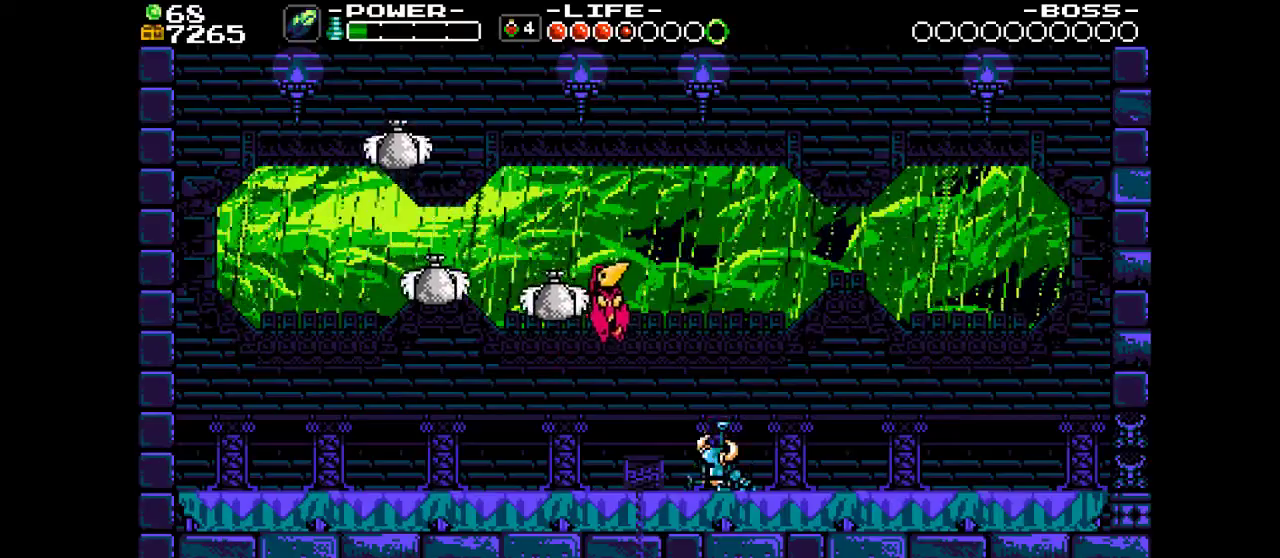
{"dt_ms": 600, "buttons": [], "events": [[567, "DPAD_RIGHT", "up"]]}